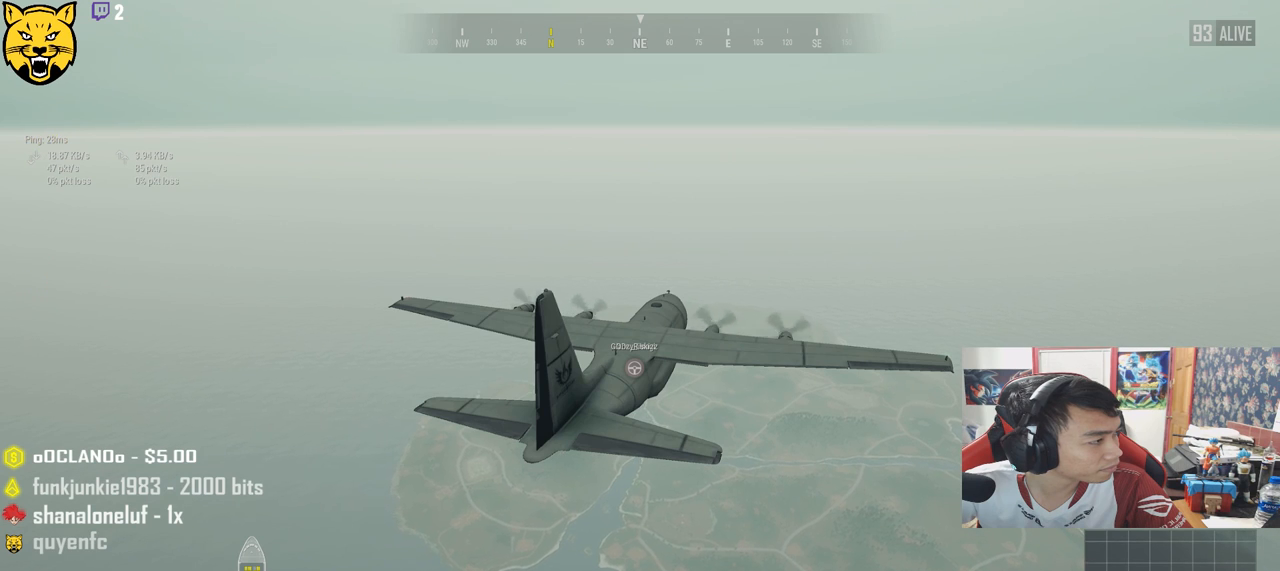
Gameplay with keyboard and mouse; each line is a JSON object with the keys and mouse buttons held at the frame after it. "events" lists presses ("down") and releases ("up") of "a", "c", "ctrl", "d", "e", "f", "q", "r", "s", "shift", "space", "tab", "v", "w", "x", "z", "mouse_left", "mouse_wheel", "mouse_right", "mouse_mb4" and "mouse_mb5" between this image and that frame as [ms after this image, input, new state], when the widget could be followed in between. "mouse_left", "mouse_wheel", "mouse_right", "mouse_mb4", "mouse_mb5" = the "left", "wheel", "right", "mb4", "mb5" buttons of the "mouse" list. No other keys are recorded. "wheel" means that the mouse wheel is clicked or scrolled. Mouse movement is not recorded.
{"keys": [], "mouse": ["wheel"], "events": [[350, "mouse_wheel", "down"]]}
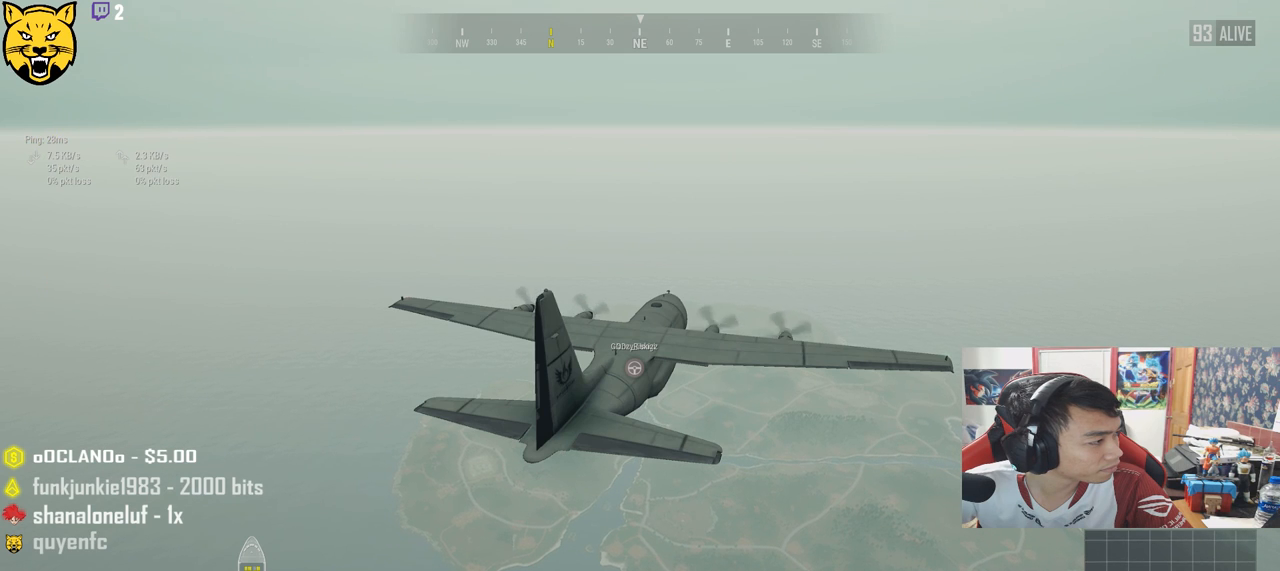
{"keys": [], "mouse": ["wheel"], "events": []}
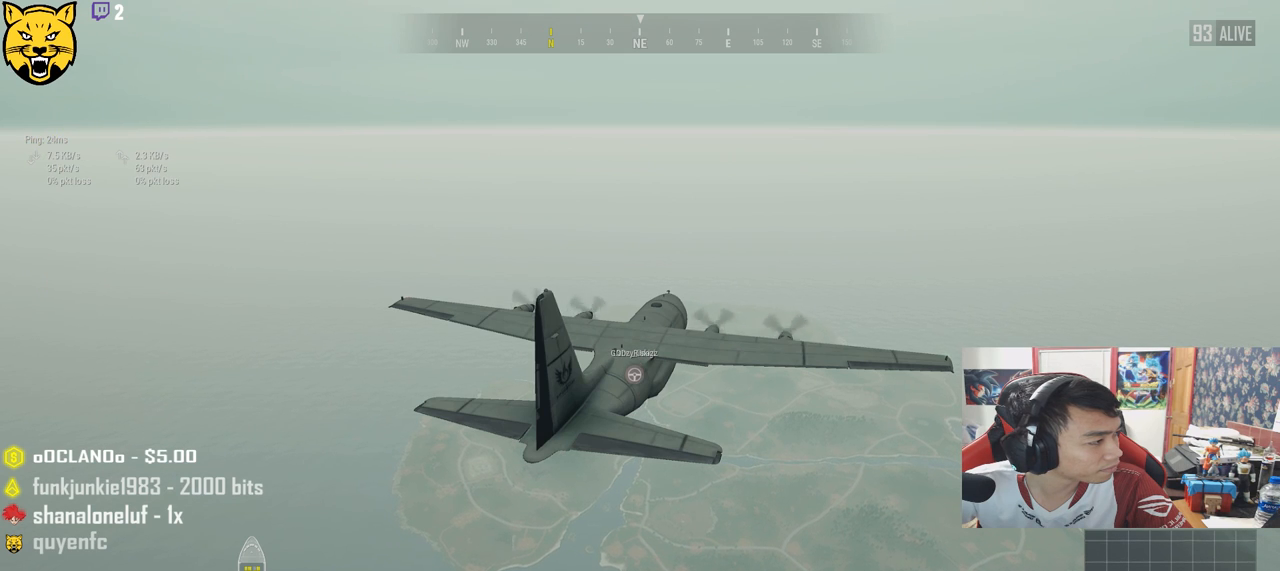
{"keys": [], "mouse": ["wheel"], "events": []}
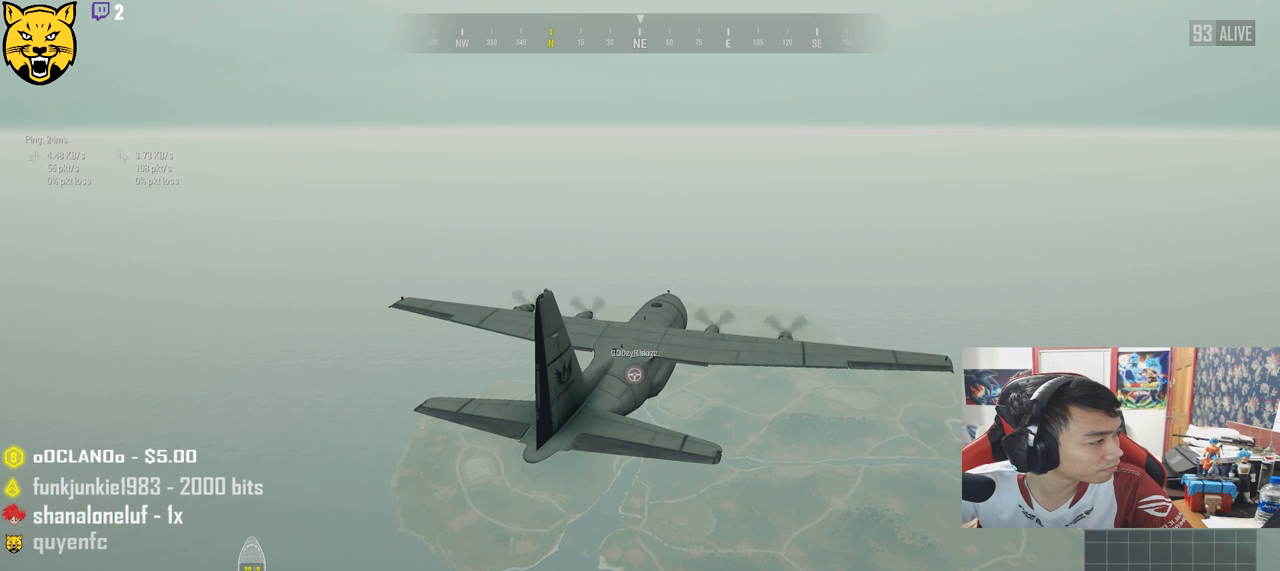
{"keys": [], "mouse": [], "events": [[233, "mouse_wheel", "up"]]}
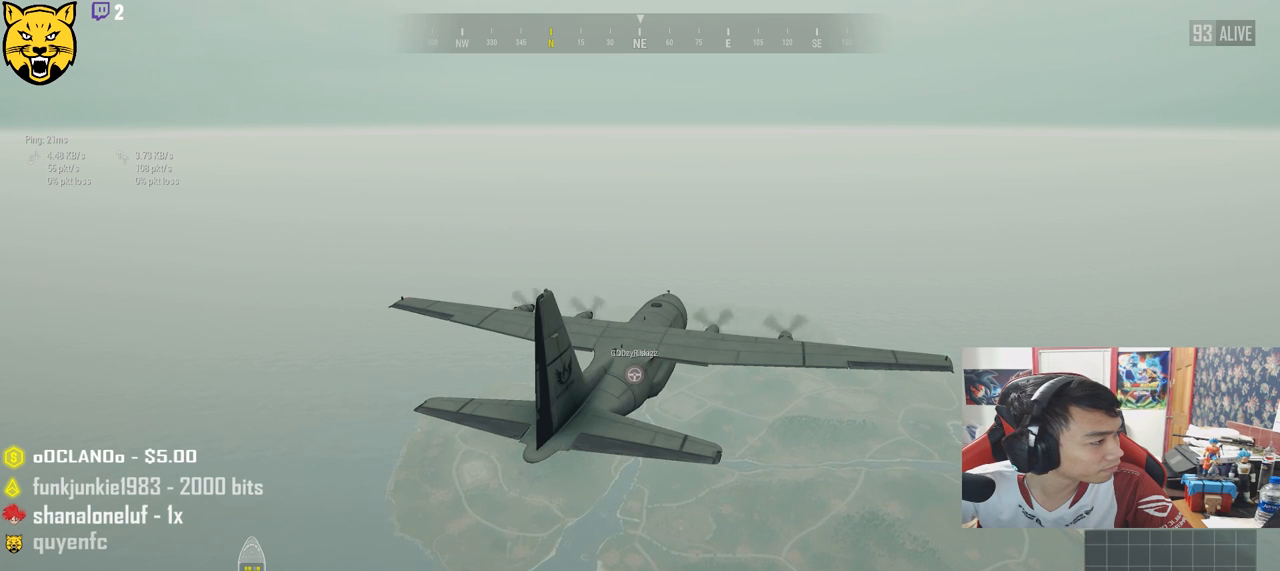
{"keys": [], "mouse": [], "events": []}
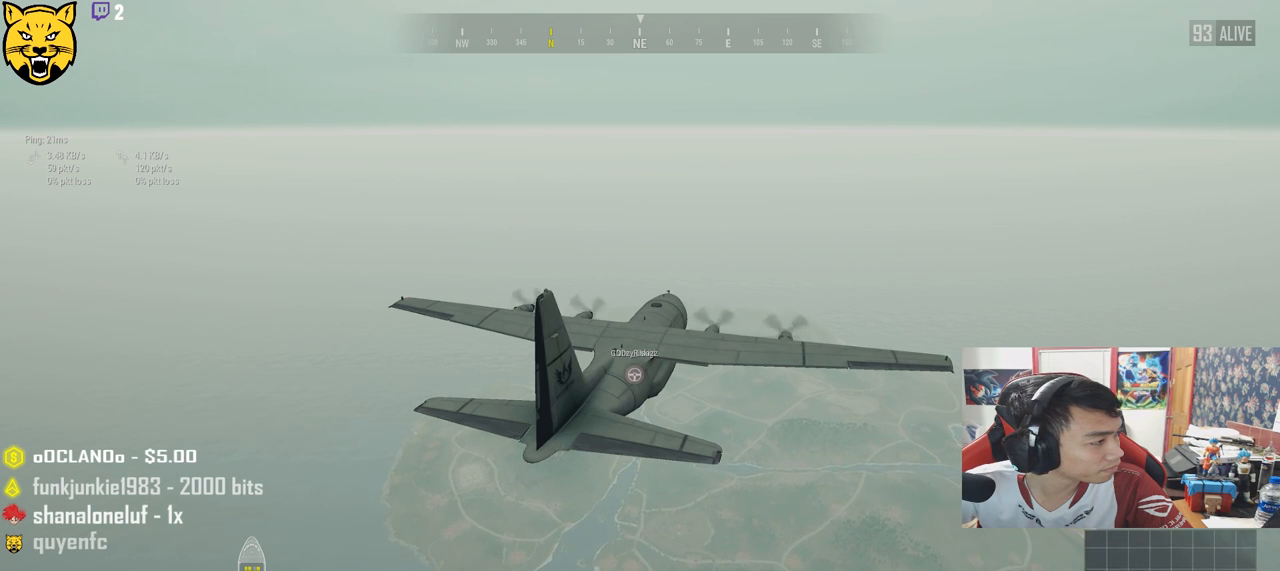
{"keys": [], "mouse": [], "events": []}
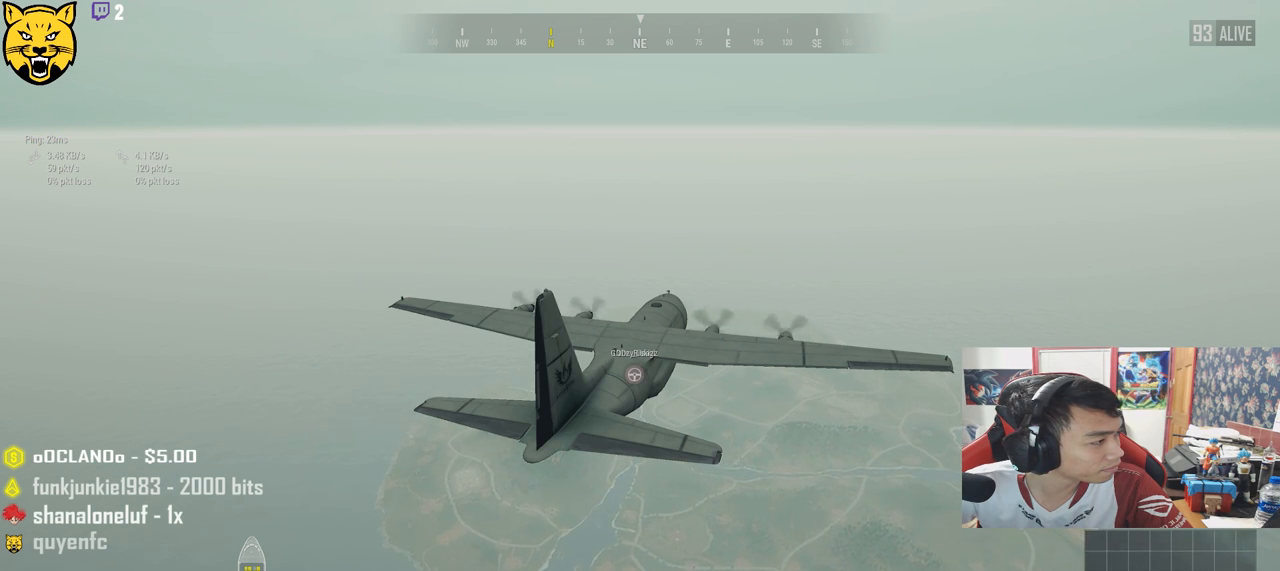
{"keys": [], "mouse": [], "events": []}
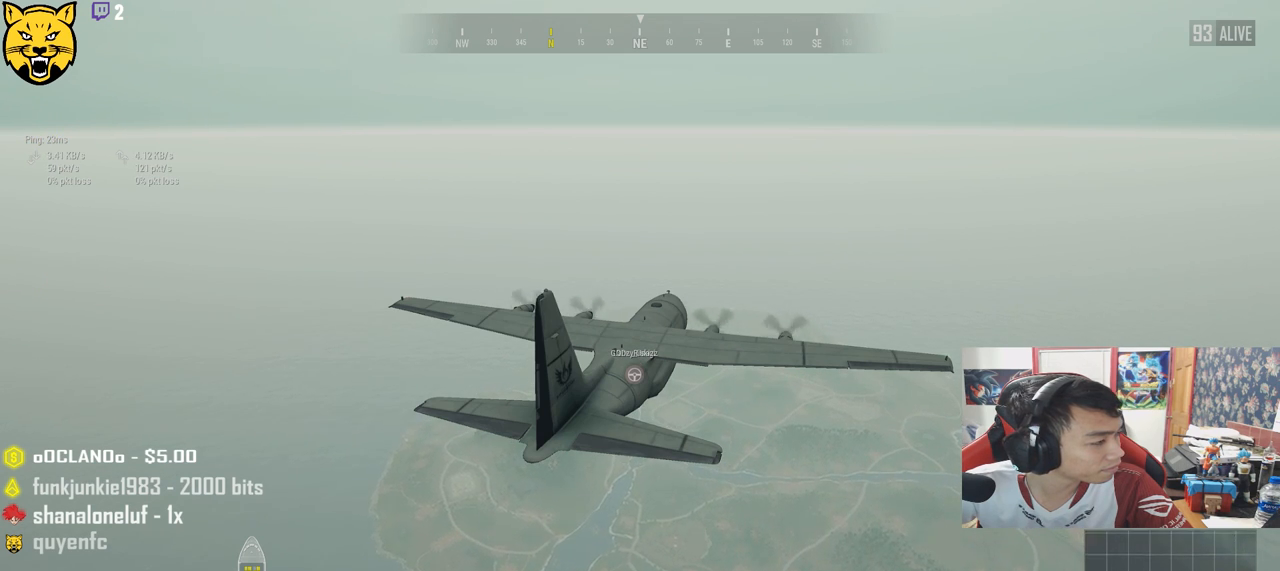
{"keys": [], "mouse": [], "events": []}
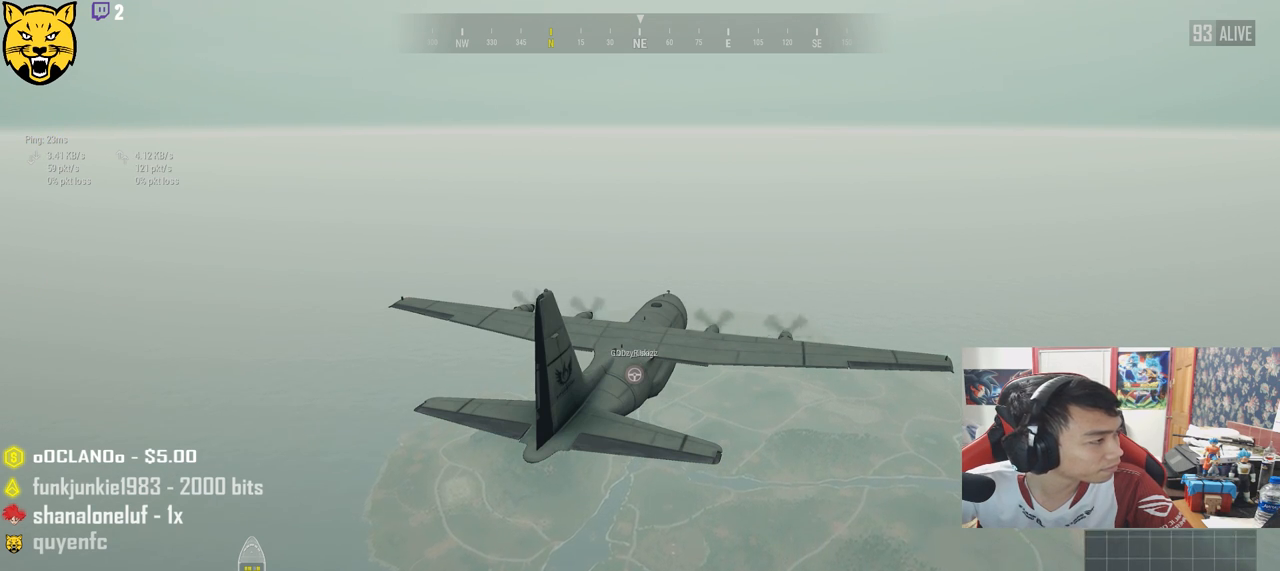
{"keys": [], "mouse": [], "events": [[133, "mouse_left", "down"], [200, "mouse_left", "up"]]}
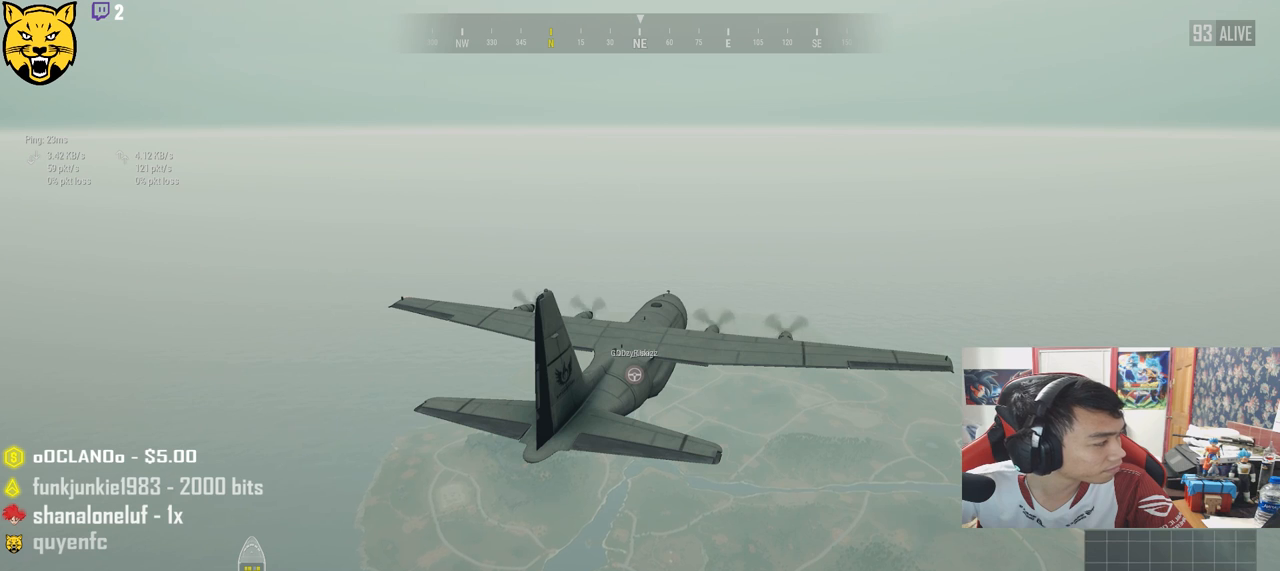
{"keys": [], "mouse": [], "events": []}
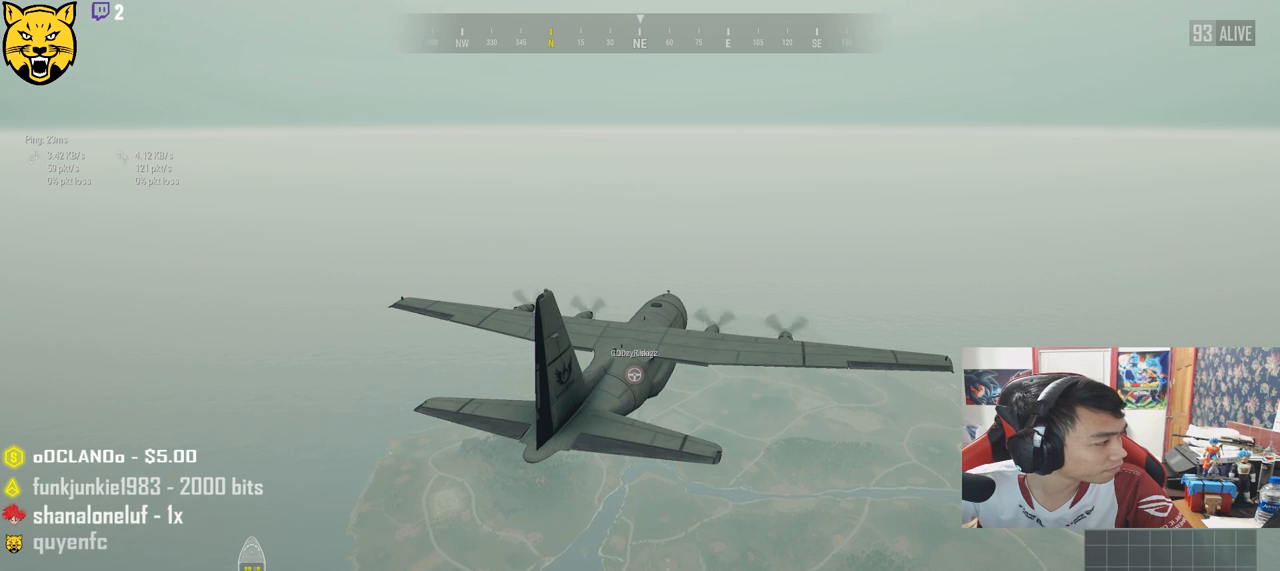
{"keys": [], "mouse": ["wheel"], "events": [[333, "mouse_wheel", "down"]]}
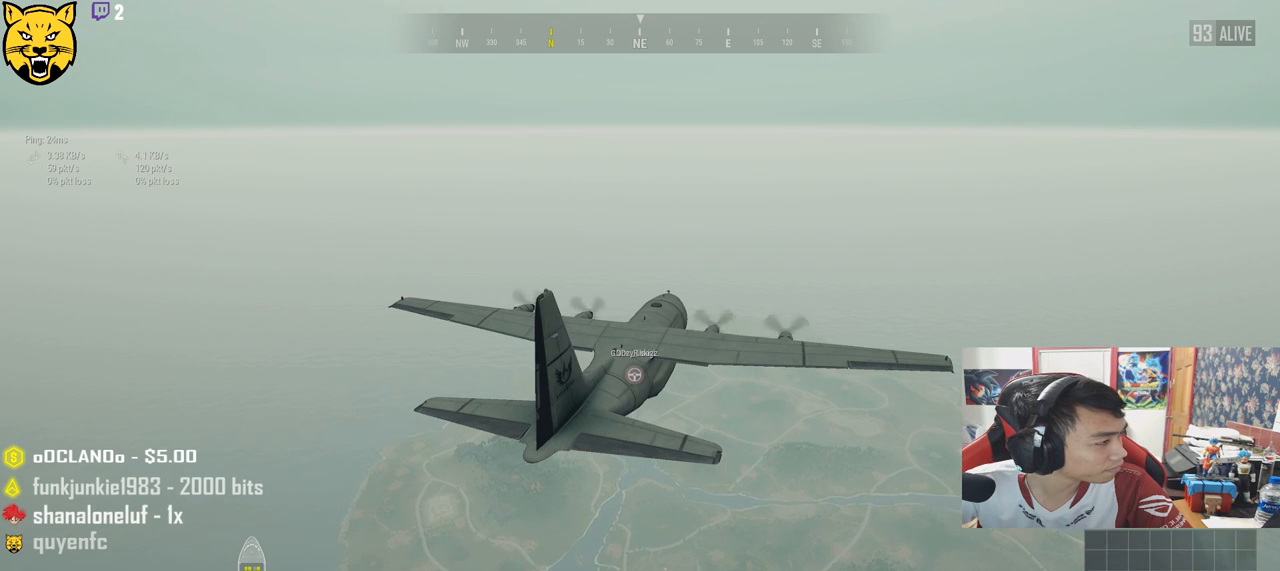
{"keys": [], "mouse": [], "events": [[316, "mouse_wheel", "up"]]}
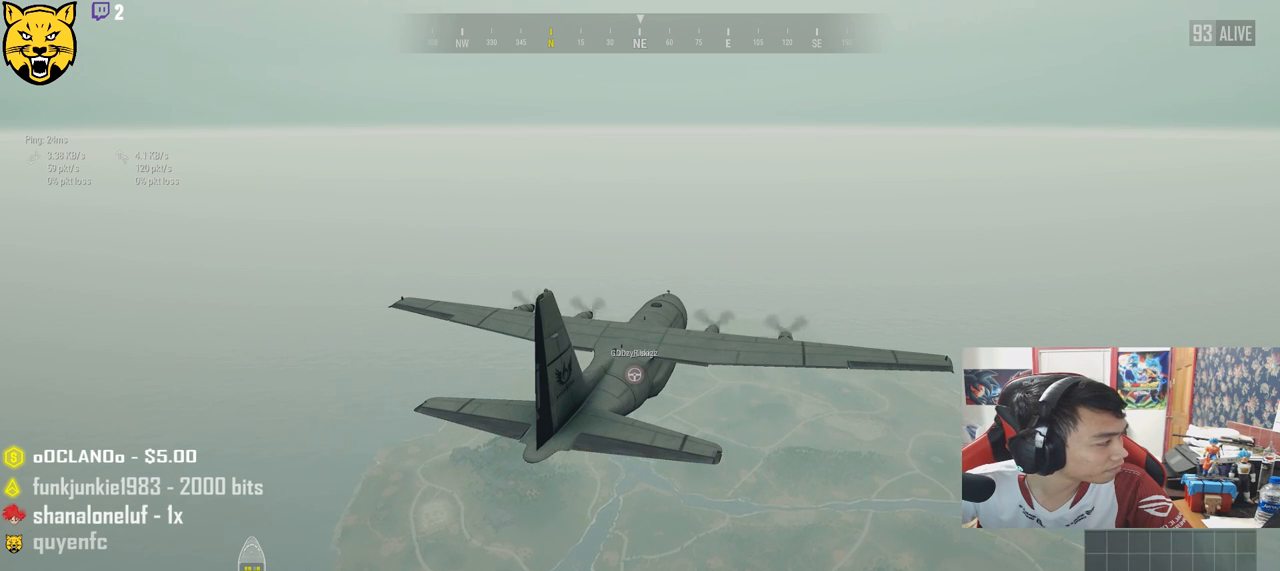
{"keys": [], "mouse": [], "events": []}
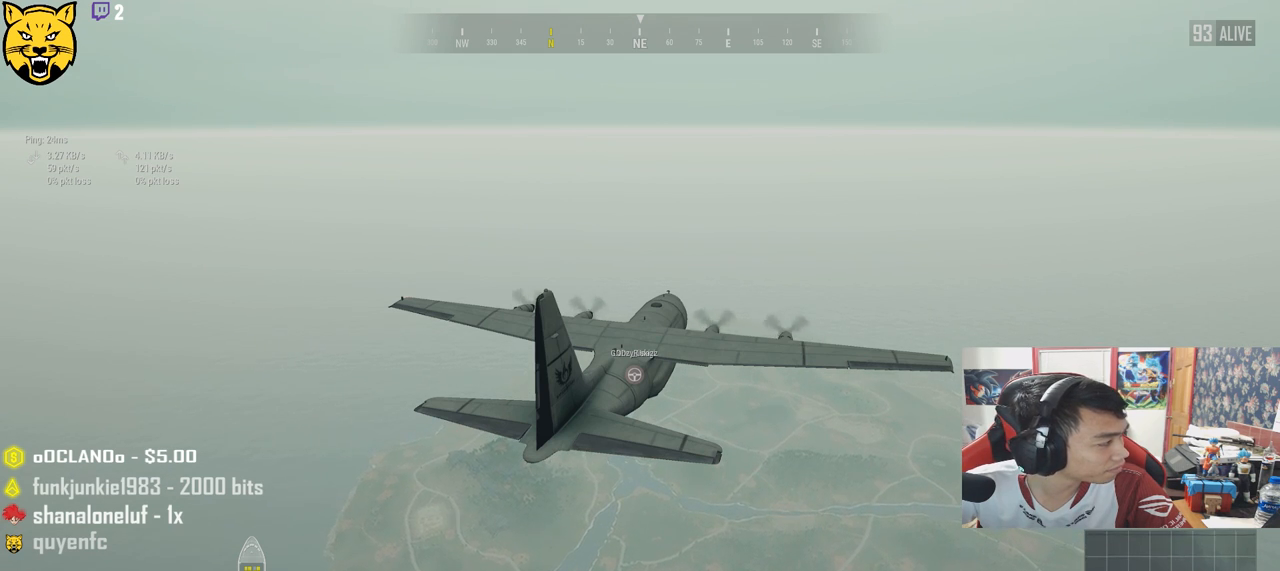
{"keys": [], "mouse": [], "events": []}
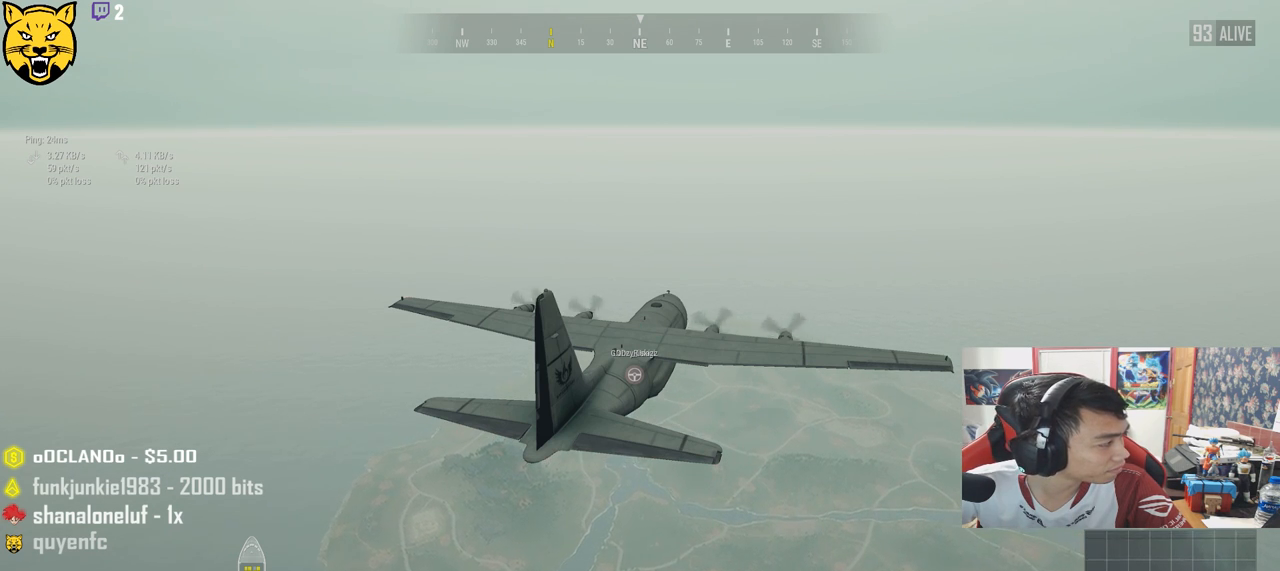
{"keys": [], "mouse": [], "events": []}
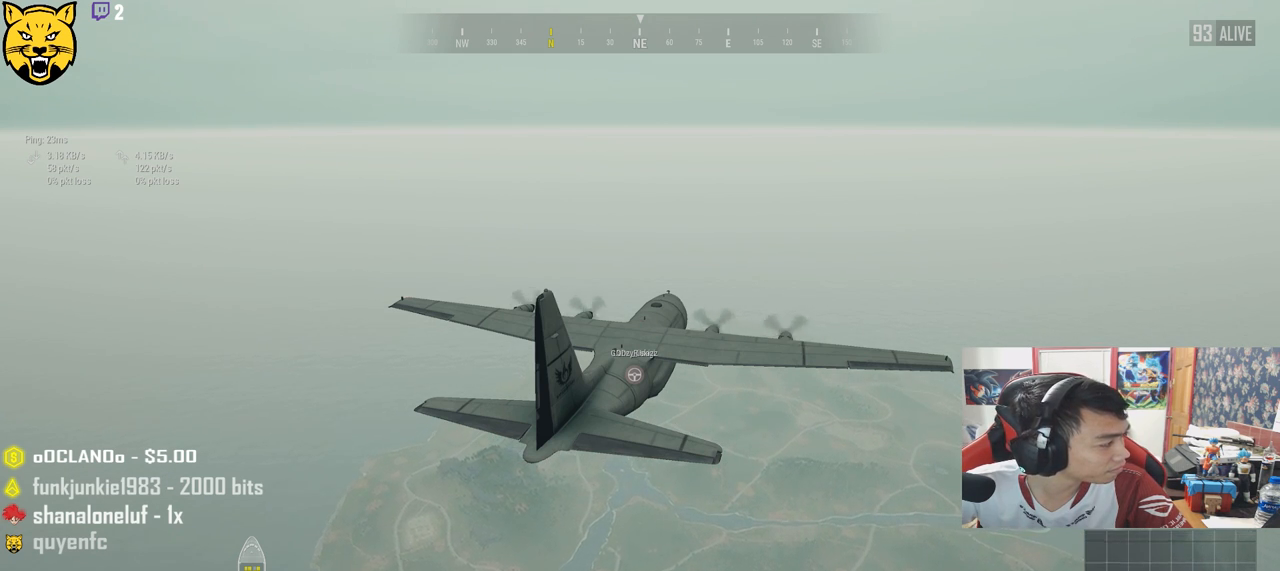
{"keys": [], "mouse": [], "events": []}
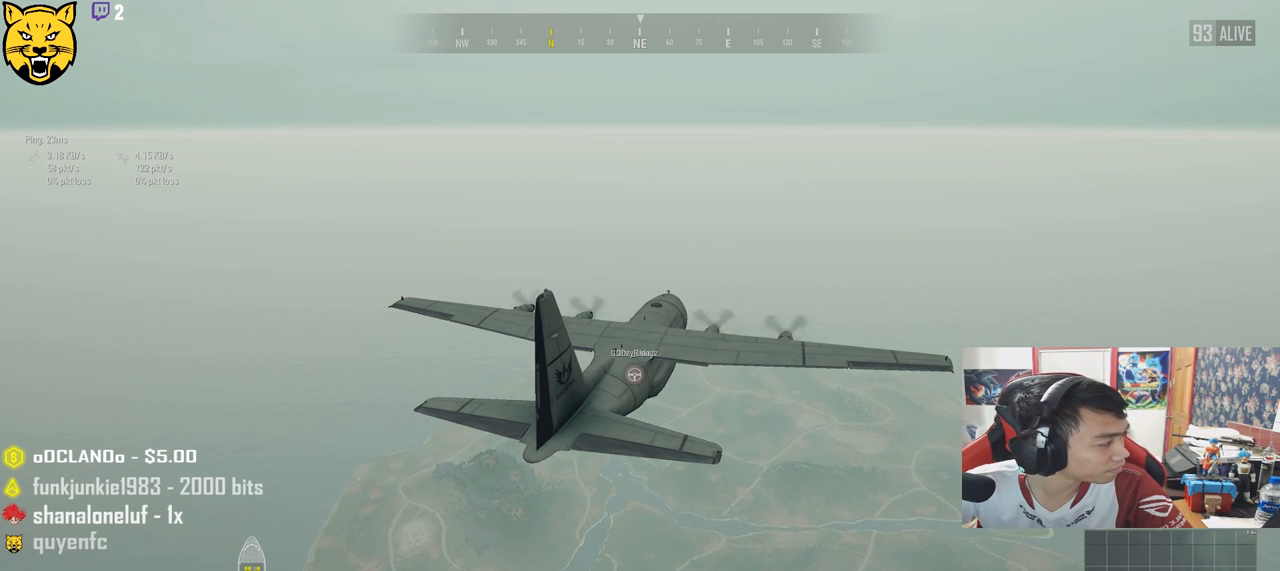
{"keys": [], "mouse": [], "events": [[166, "mouse_left", "down"], [250, "mouse_left", "up"]]}
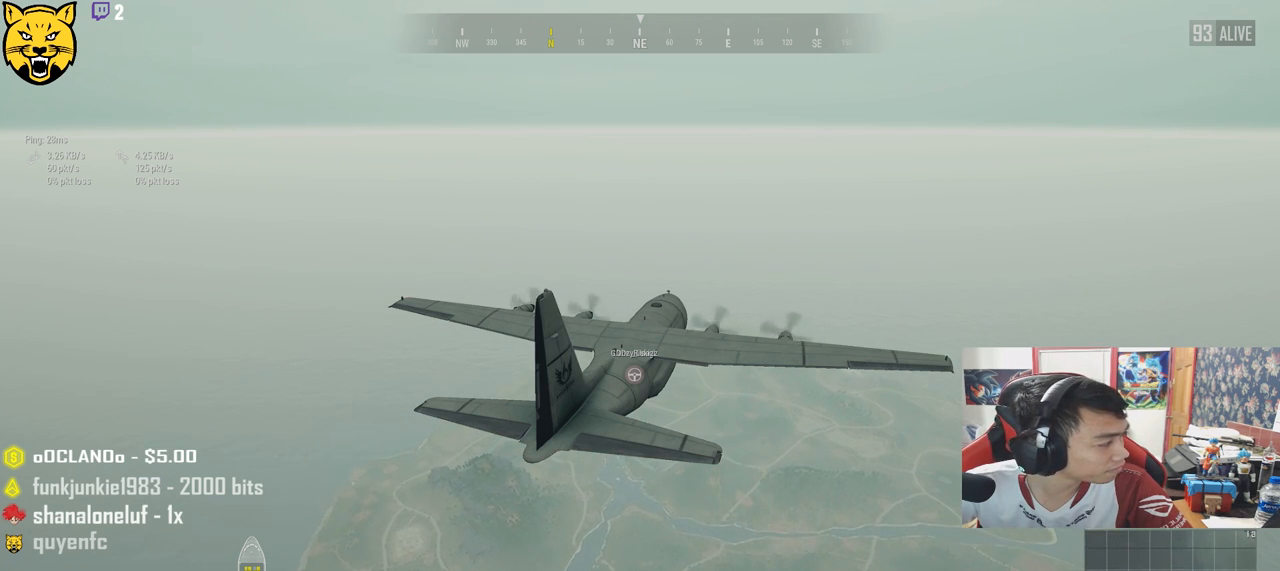
{"keys": [], "mouse": [], "events": []}
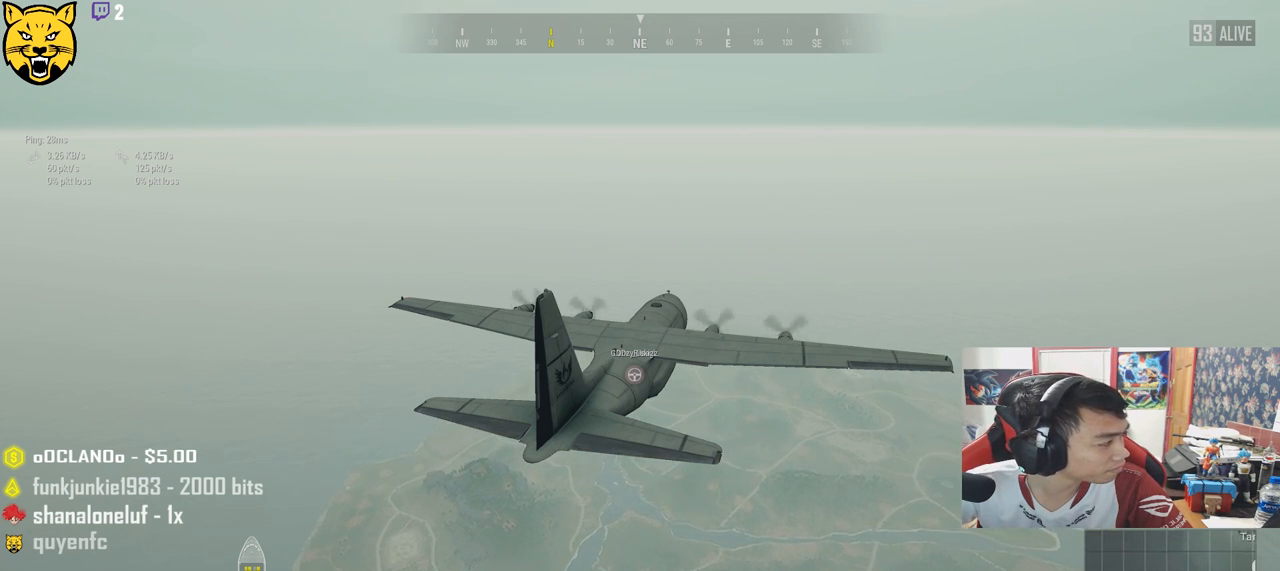
{"keys": [], "mouse": [], "events": []}
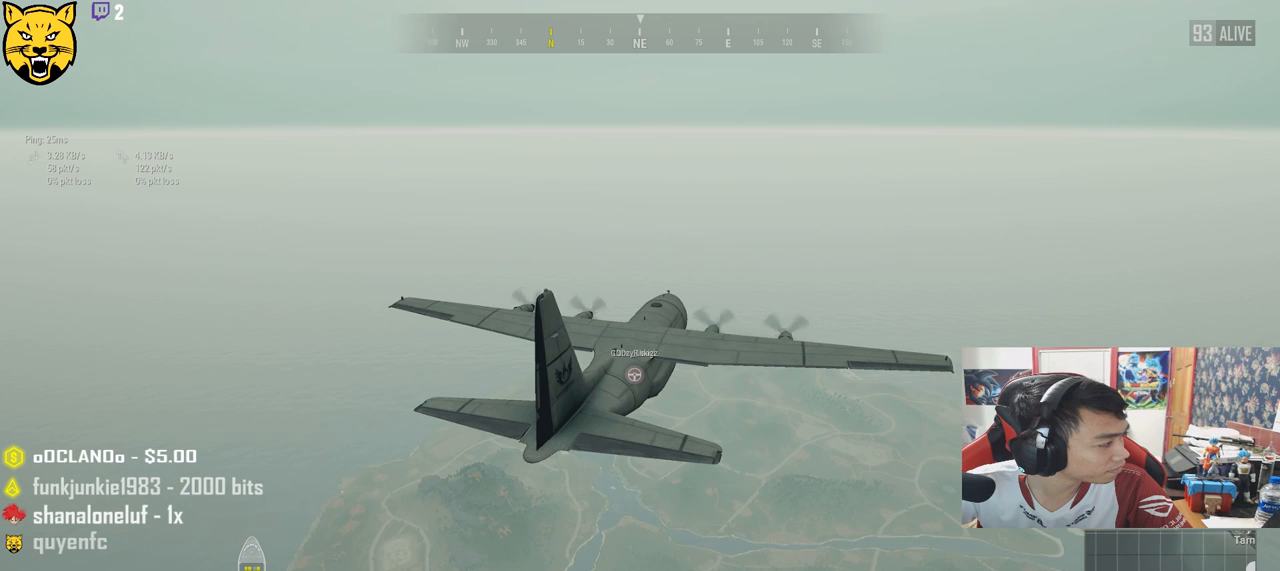
{"keys": [], "mouse": [], "events": [[183, "mouse_left", "down"], [266, "mouse_left", "up"]]}
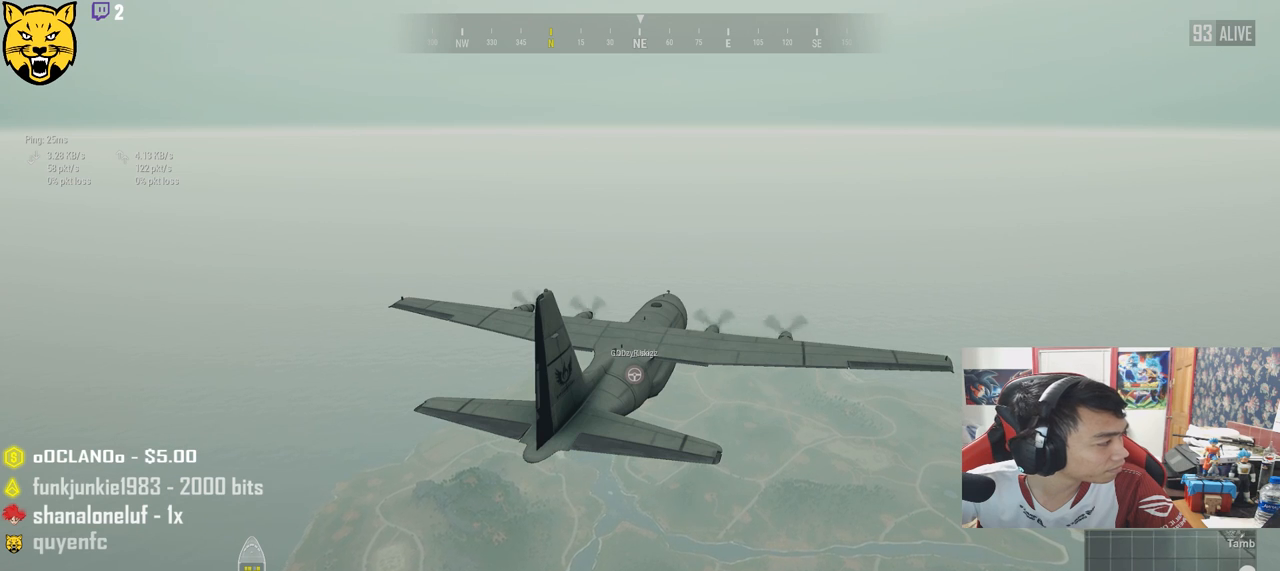
{"keys": [], "mouse": [], "events": []}
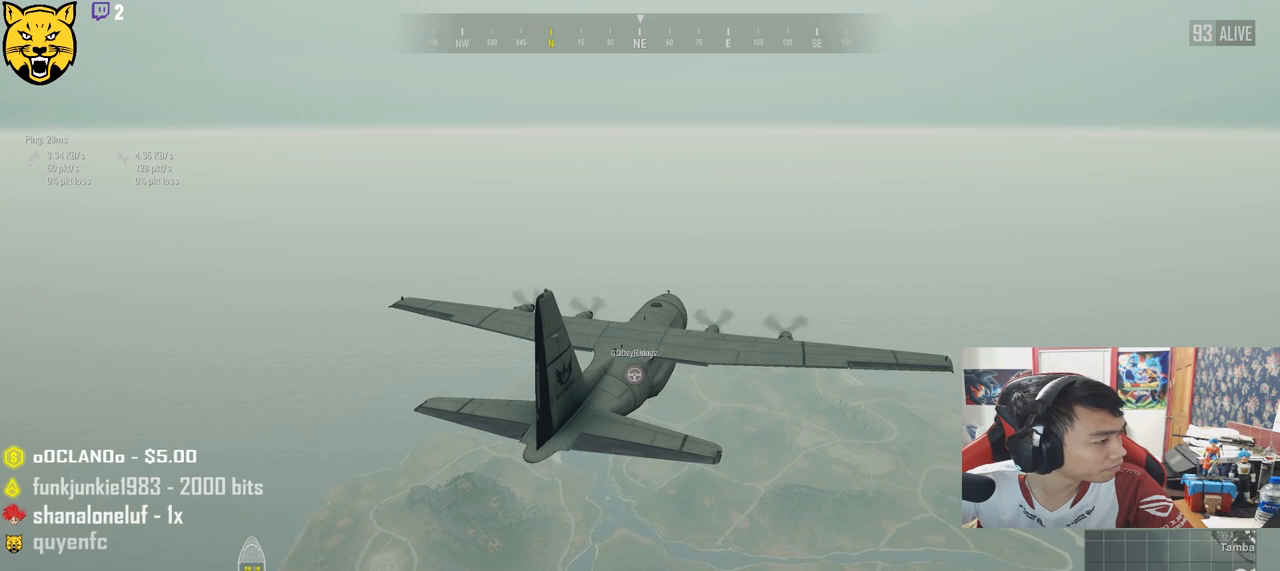
{"keys": [], "mouse": [], "events": [[183, "mouse_left", "down"], [266, "mouse_left", "up"]]}
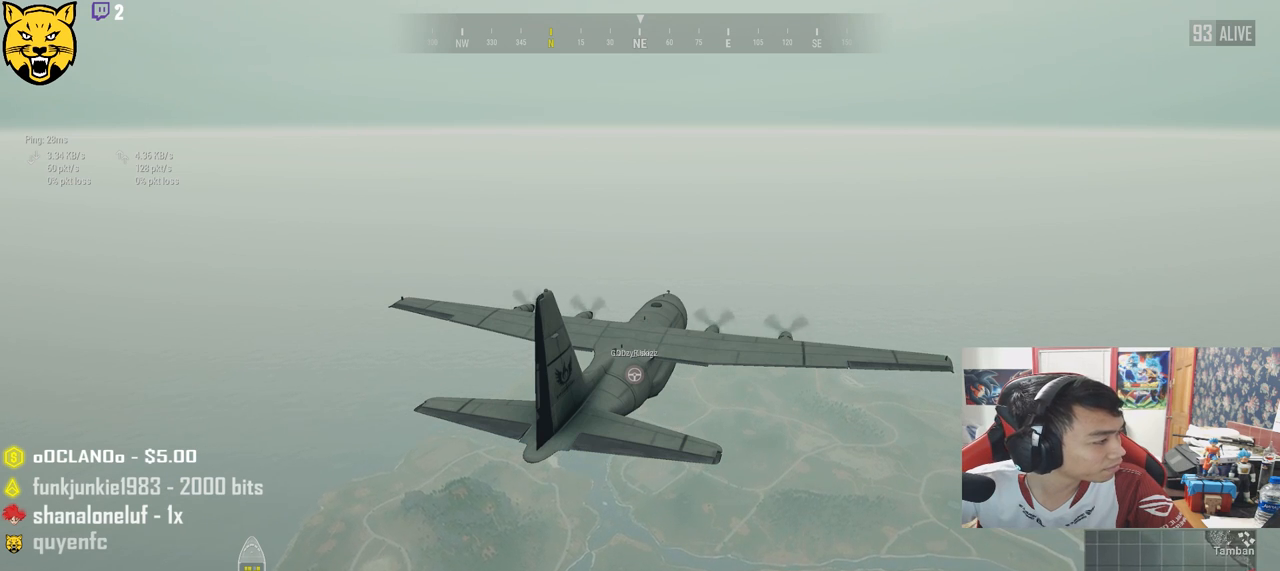
{"keys": [], "mouse": ["left"], "events": [[350, "mouse_left", "down"]]}
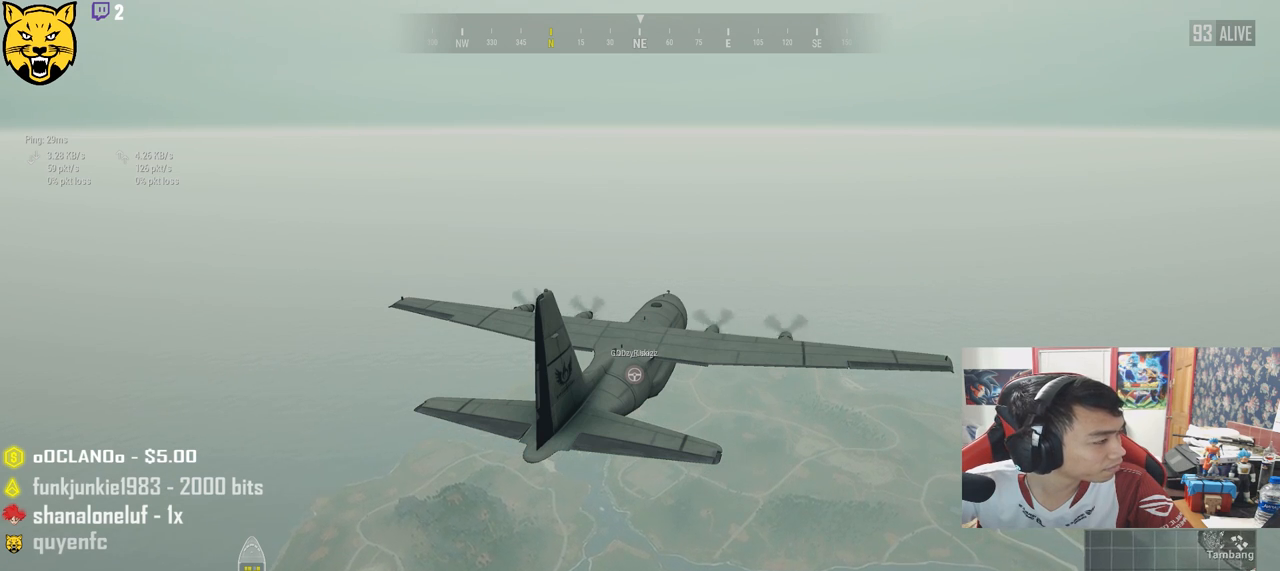
{"keys": [], "mouse": [], "events": [[200, "mouse_left", "up"]]}
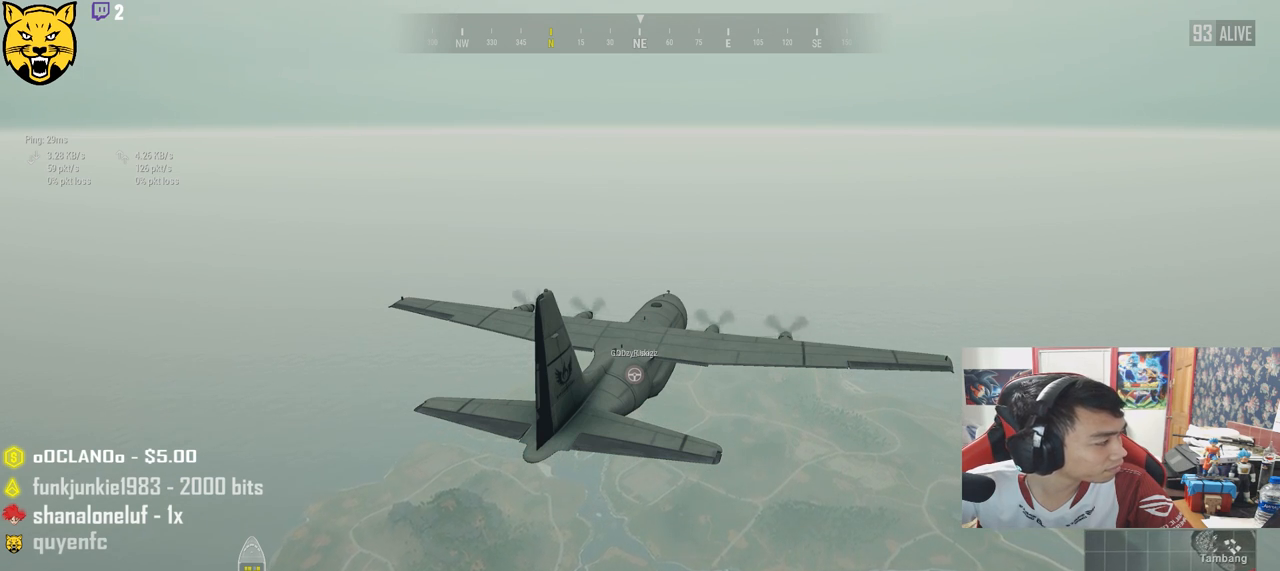
{"keys": [], "mouse": [], "events": []}
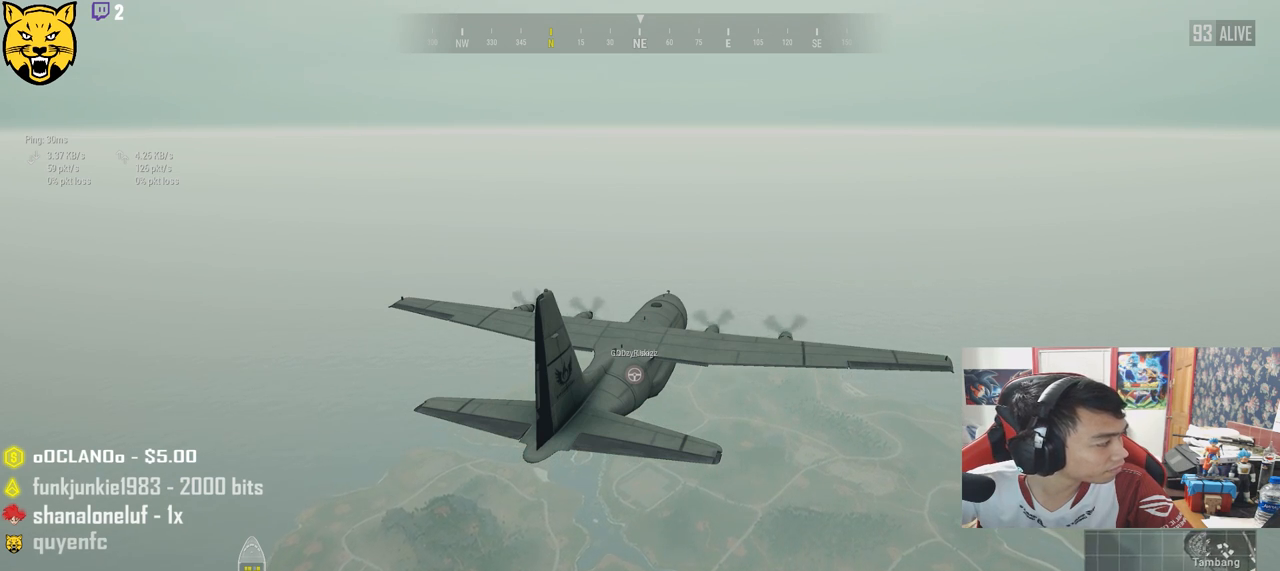
{"keys": [], "mouse": [], "events": []}
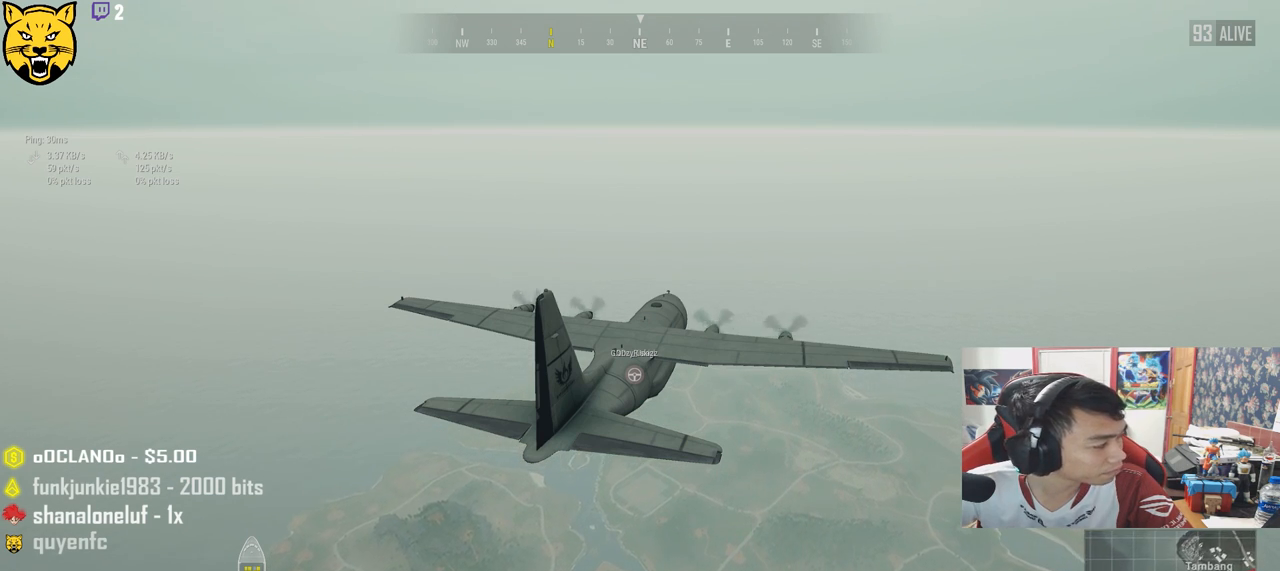
{"keys": [], "mouse": [], "events": []}
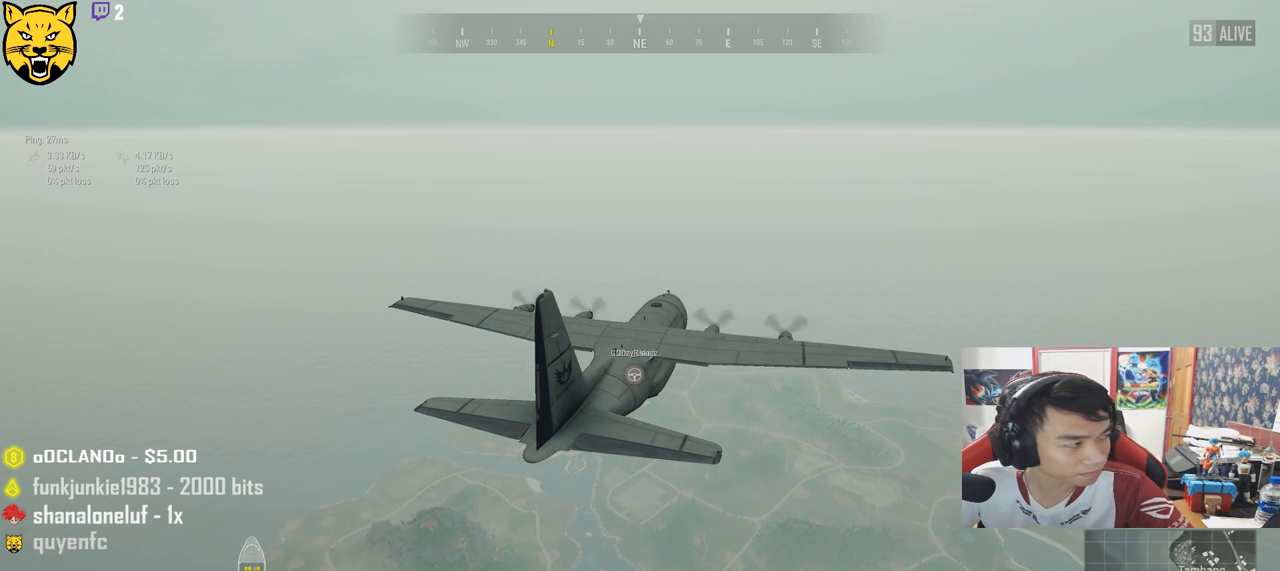
{"keys": [], "mouse": [], "events": []}